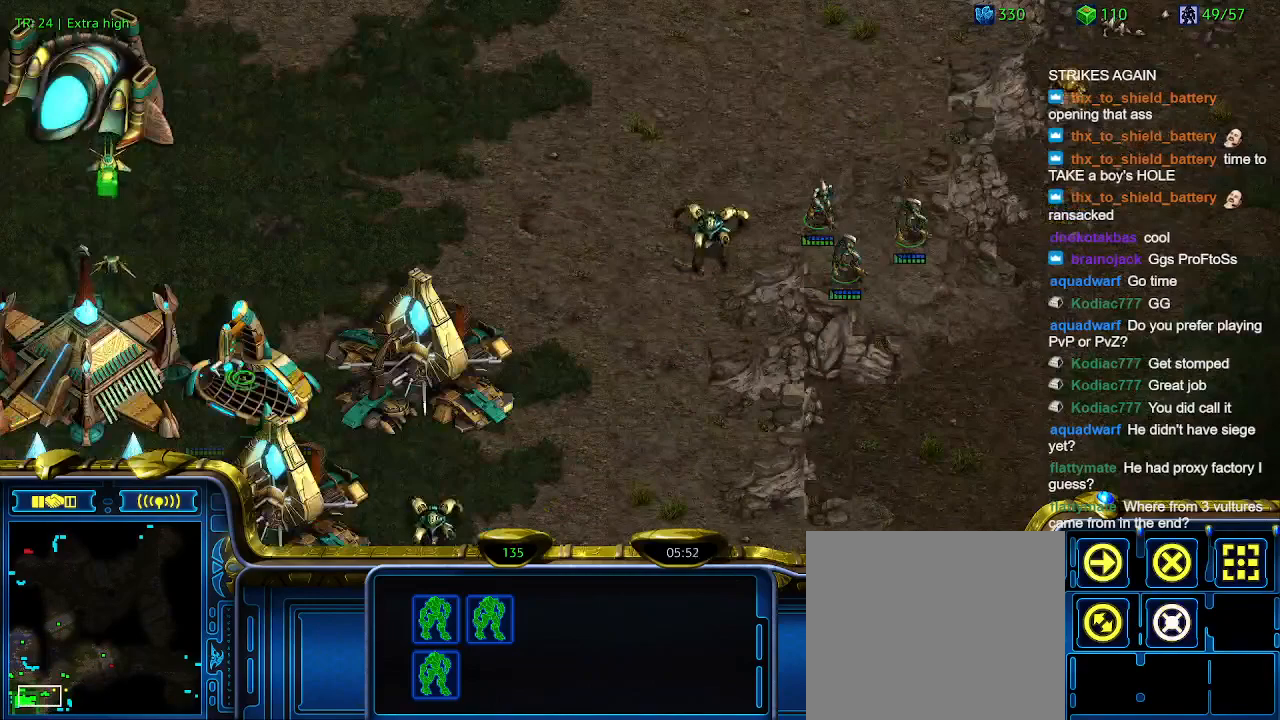
Gameplay with keyboard; each line is a JSON object with the keys held at the frame after it. "events" lists presses ("down") and releases ("up") of "1", "2", "3", "4", "5", "6", "a", "c", "ctrl", "d", "e", "f2", "f3", "q", "s", "t", "w", "x" and "z" between this image and that frame as [ms after this image, input, new state], when the widget could be followed in between. No other keys are recorded. Mouse input is not recorded.
{"keys": [], "events": []}
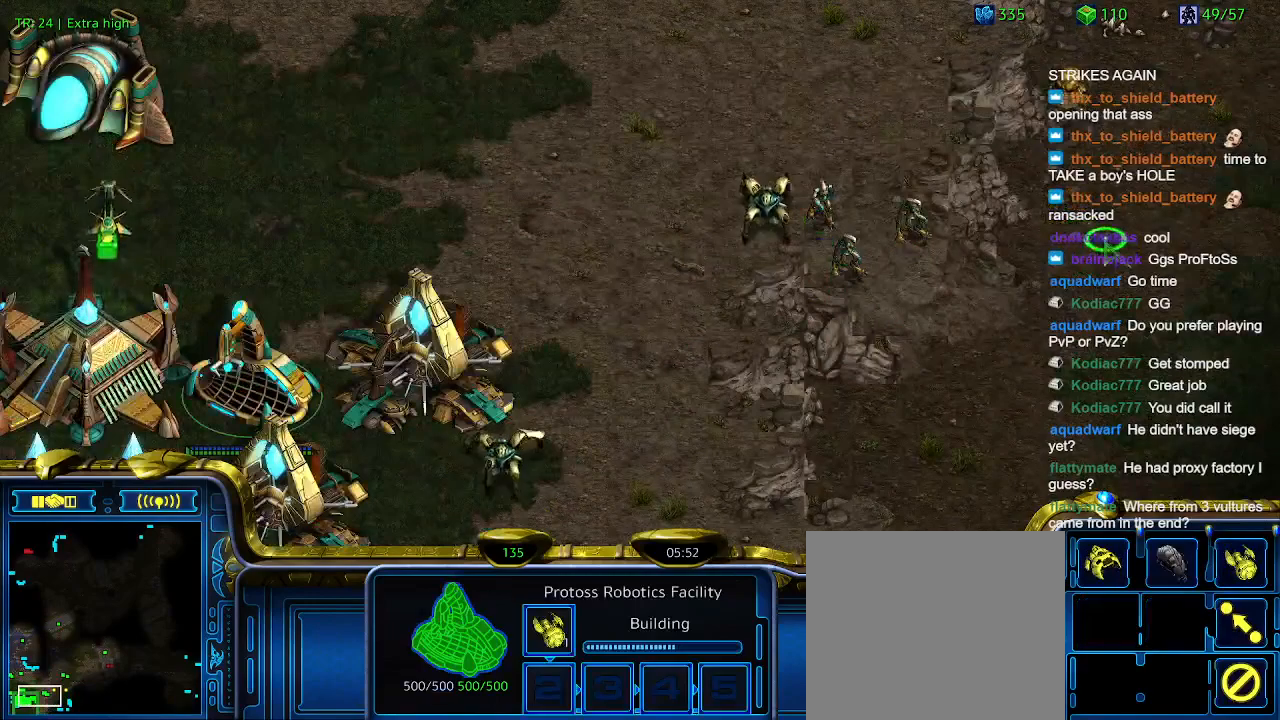
{"keys": ["1"], "events": [[167, "1", "down"], [267, "1", "up"], [500, "1", "down"]]}
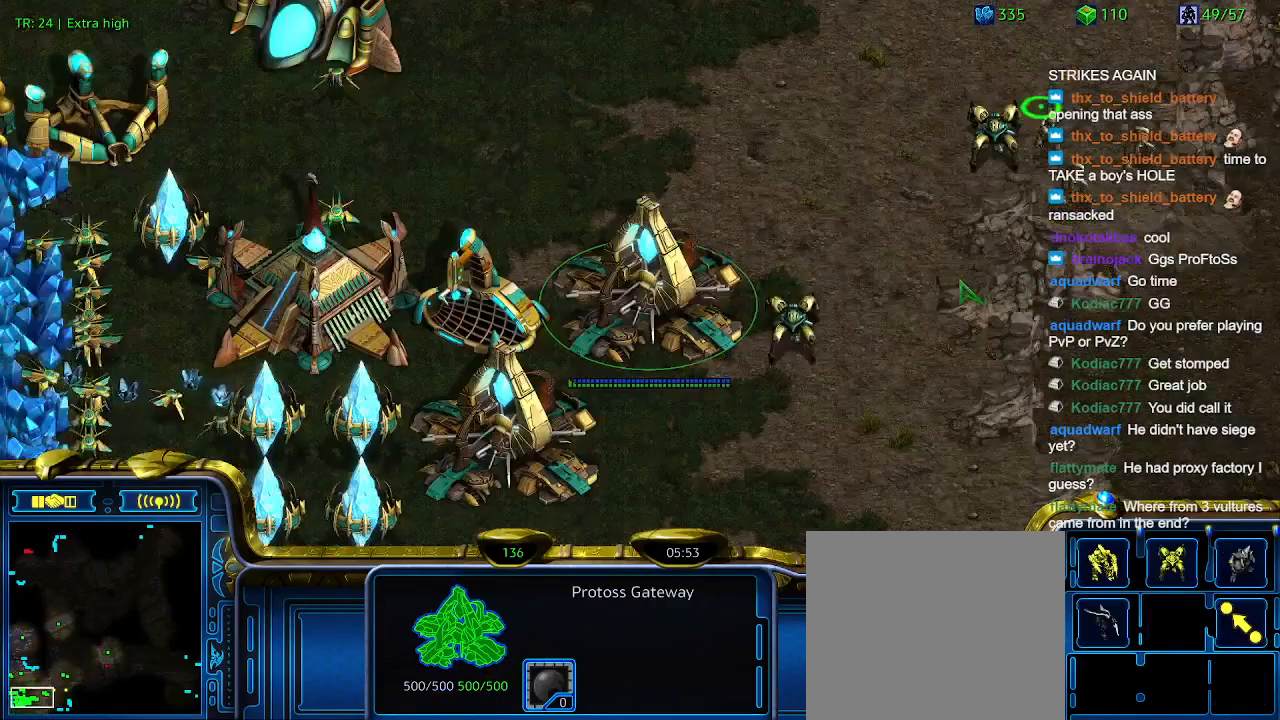
{"keys": [], "events": [[100, "1", "up"], [200, "w", "down"], [333, "w", "up"], [400, "2", "down"], [500, "2", "up"]]}
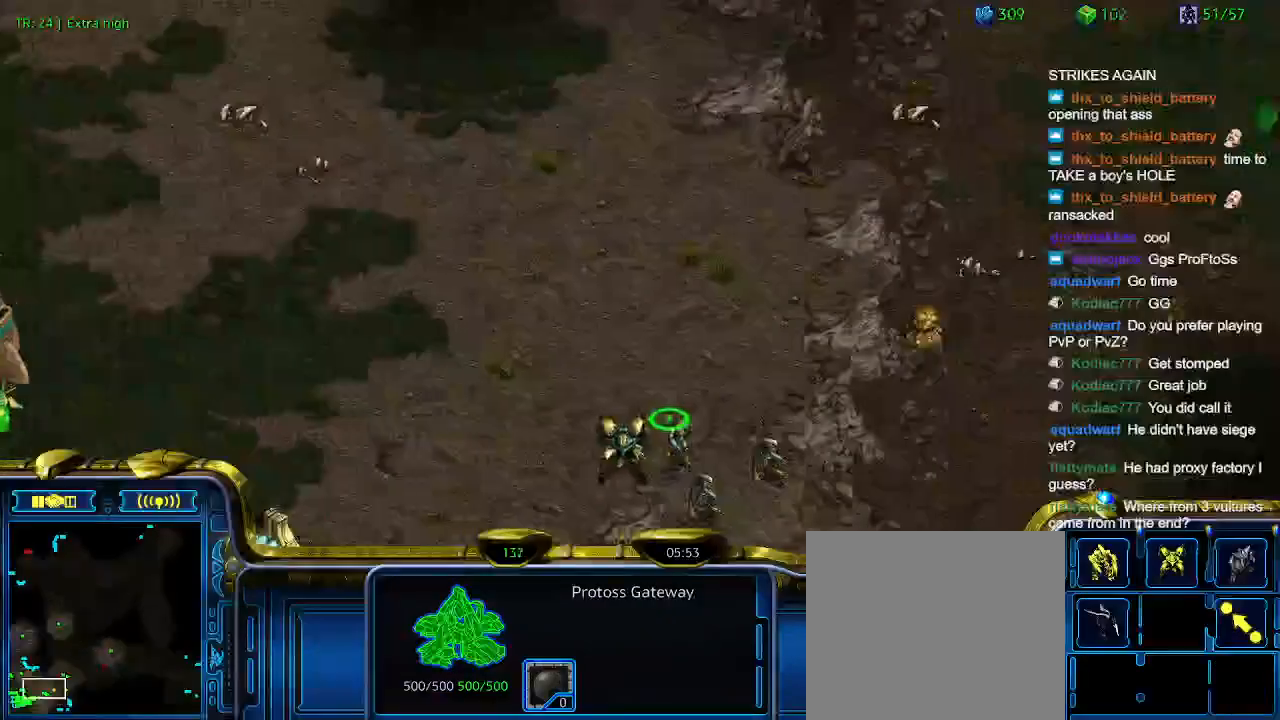
{"keys": [], "events": [[67, "w", "down"], [167, "w", "up"]]}
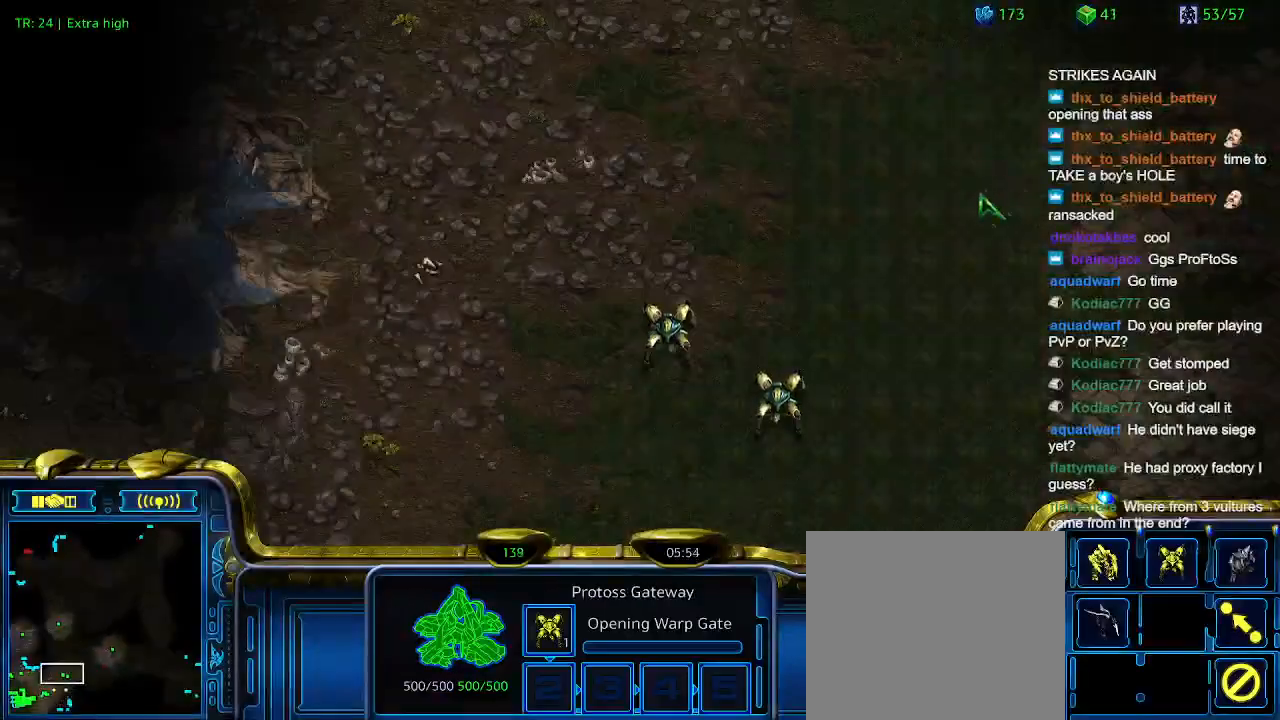
{"keys": [], "events": []}
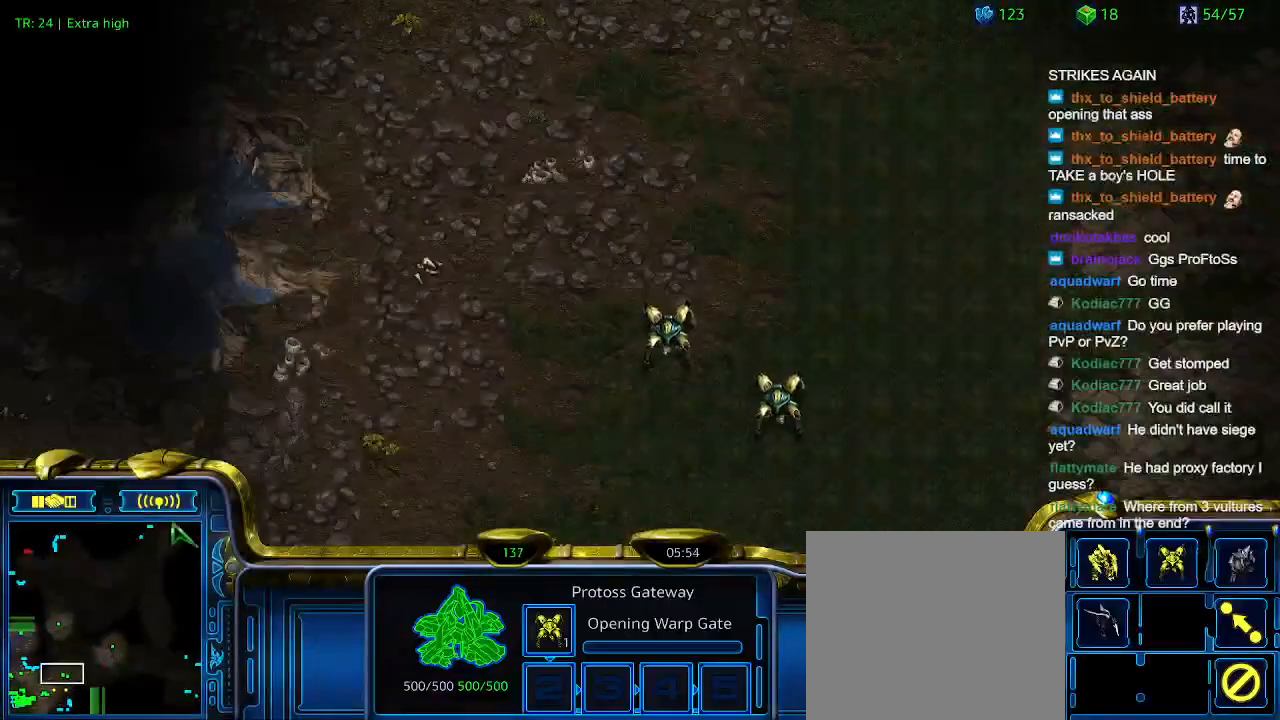
{"keys": [], "events": []}
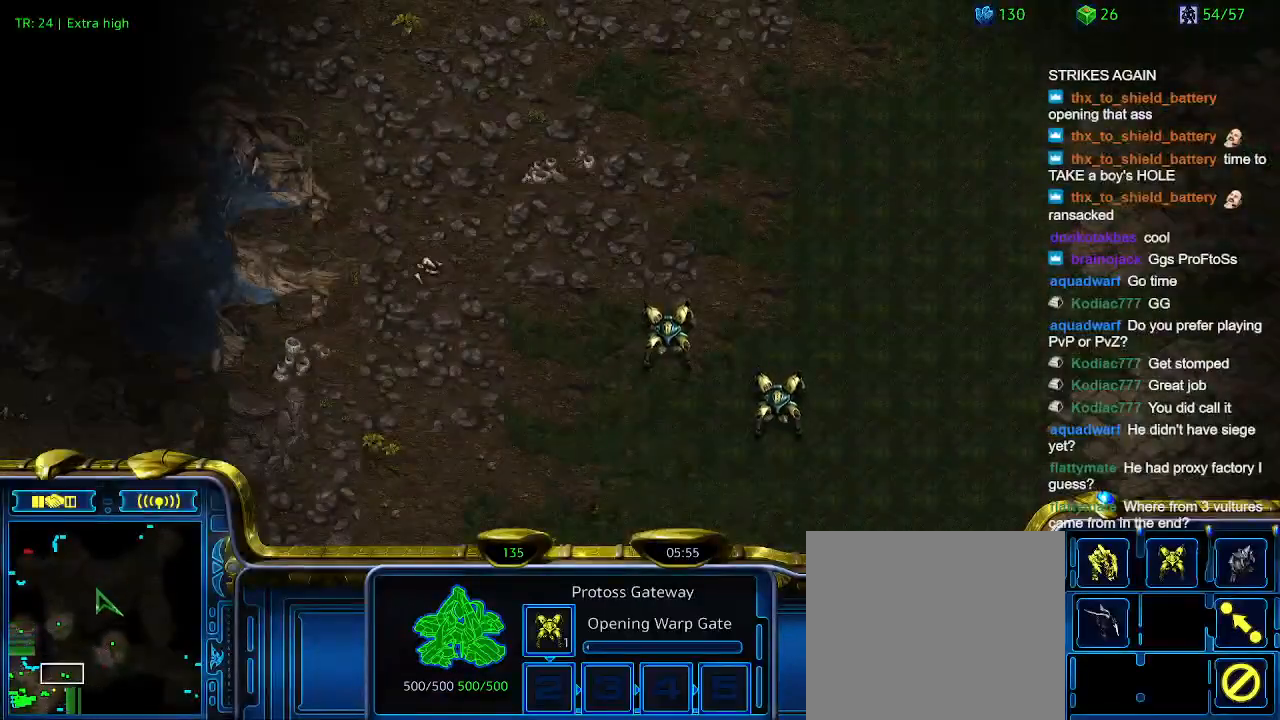
{"keys": [], "events": []}
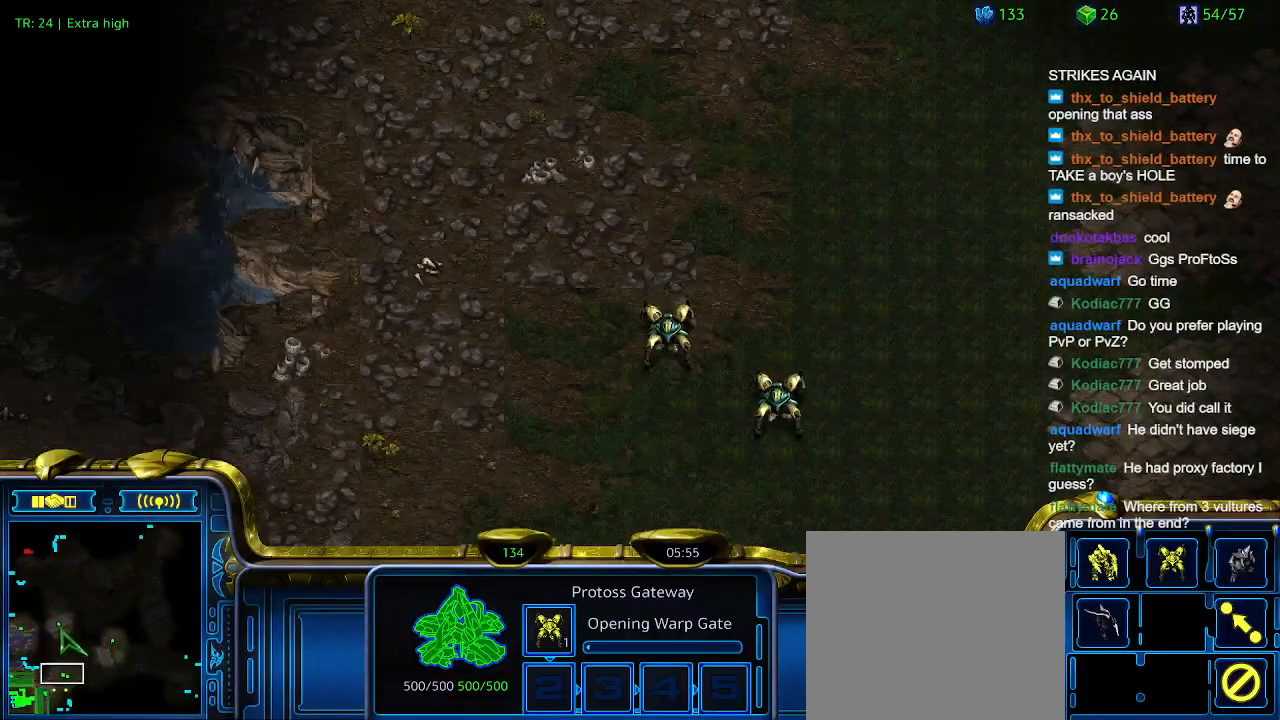
{"keys": [], "events": []}
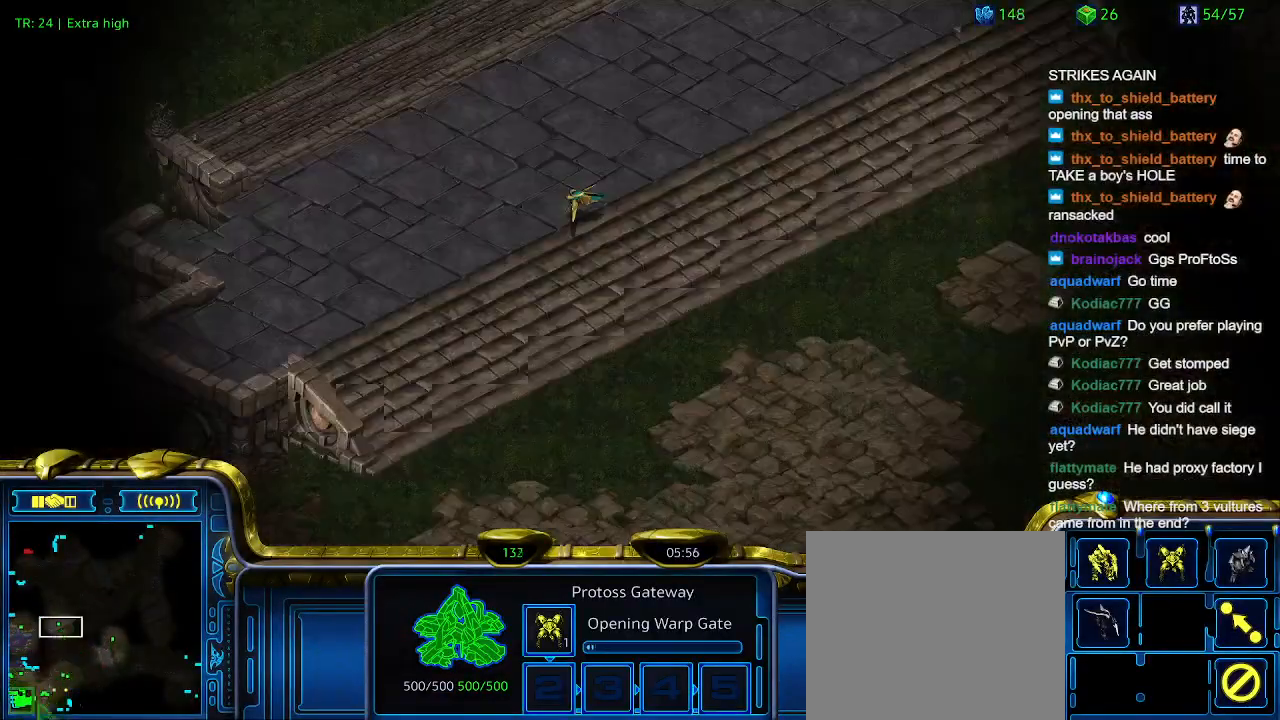
{"keys": [], "events": [[333, "3", "down"], [400, "3", "up"]]}
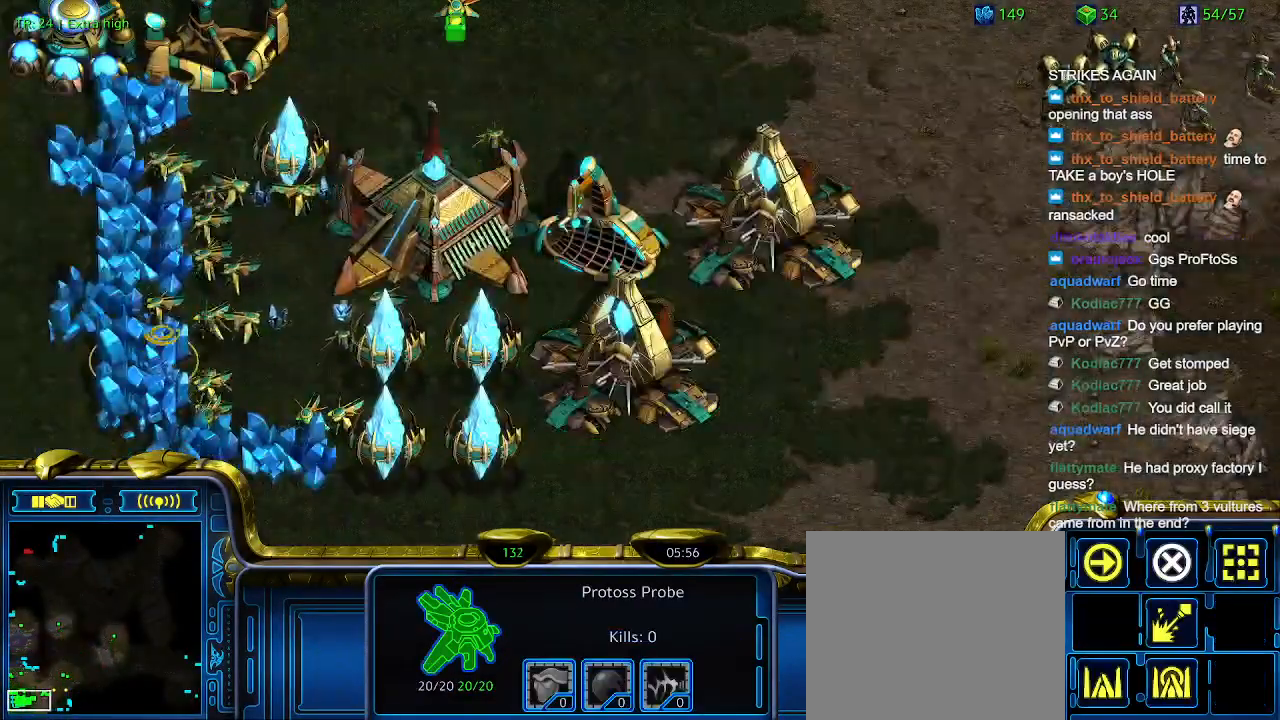
{"keys": [], "events": []}
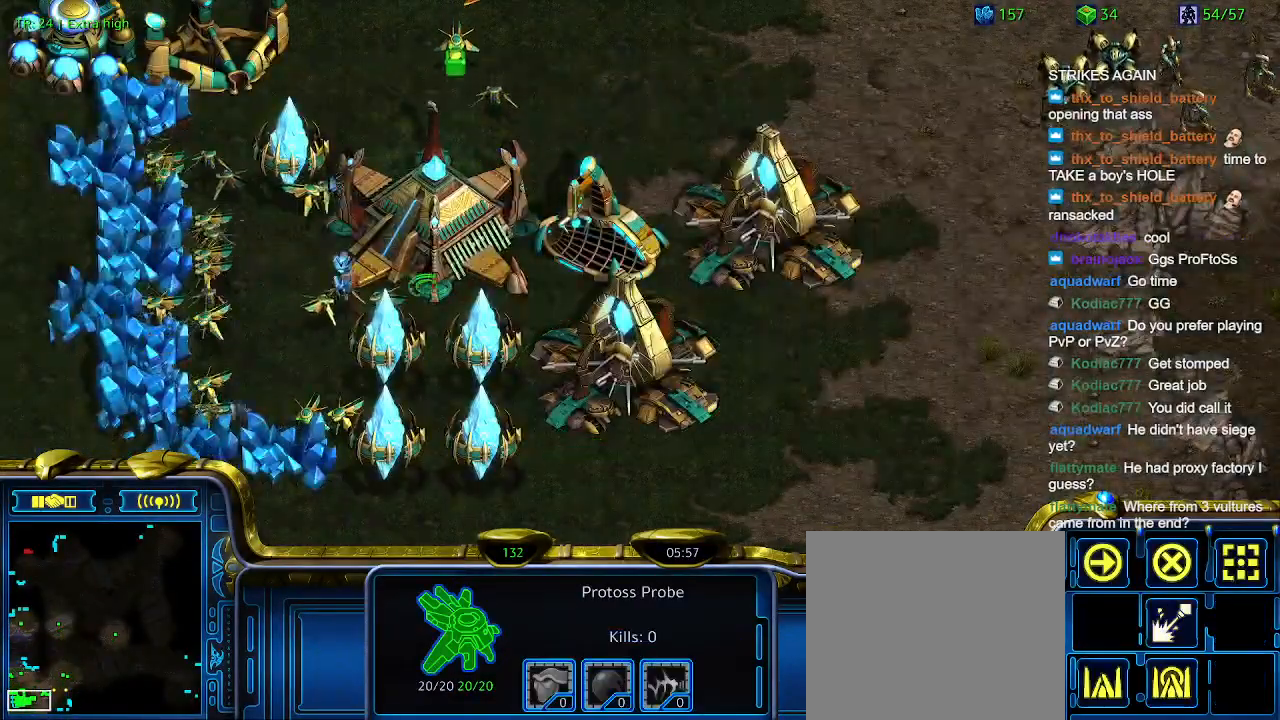
{"keys": [], "events": []}
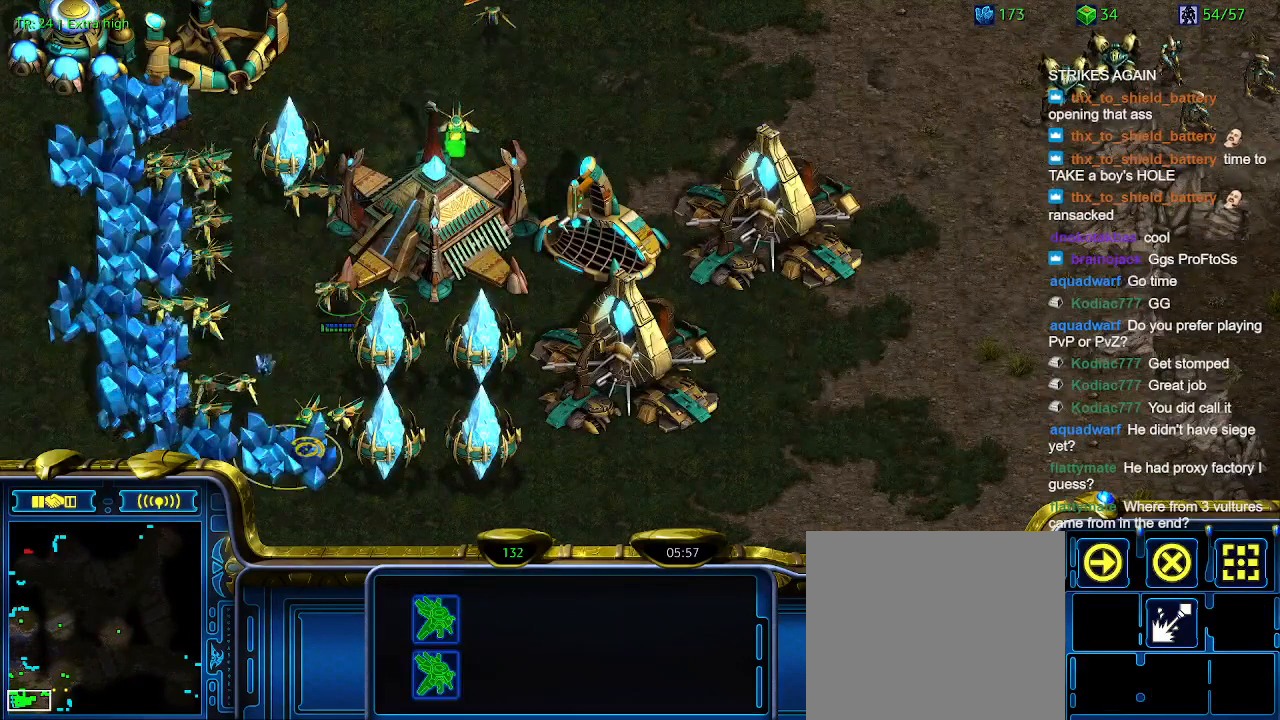
{"keys": ["t"], "events": [[167, "5", "down"], [267, "5", "up"], [500, "t", "down"]]}
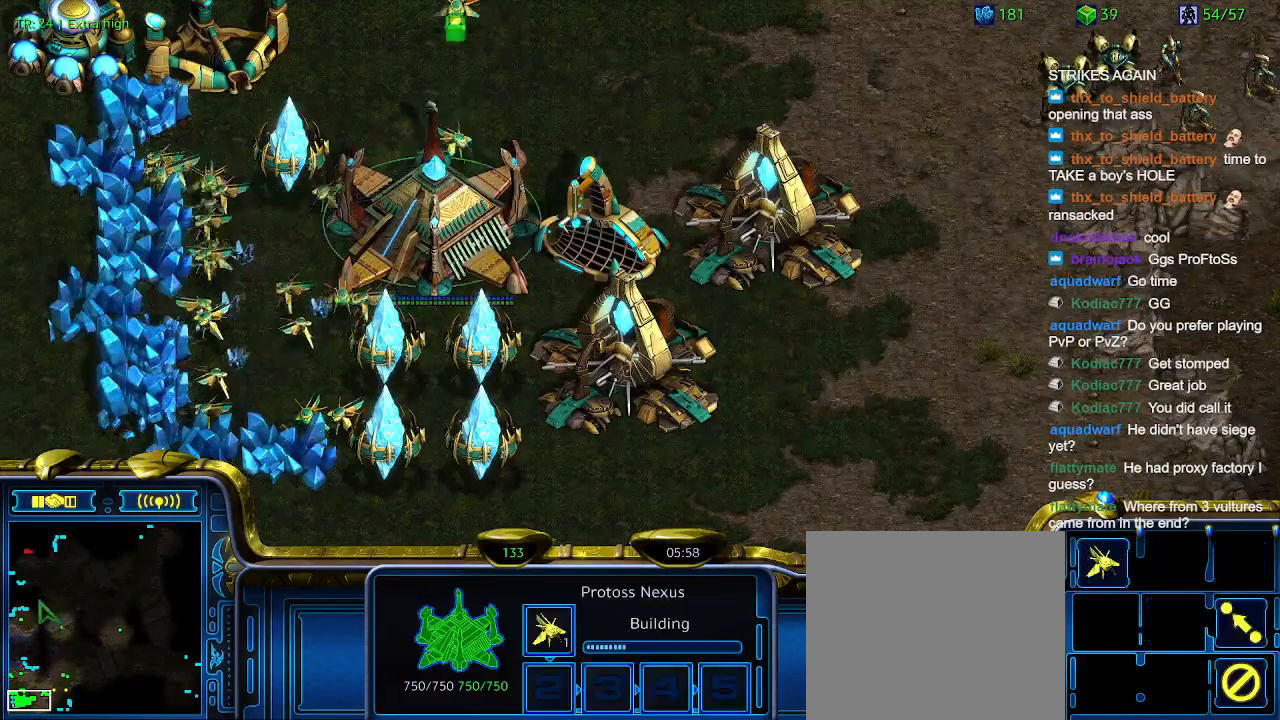
{"keys": [], "events": [[100, "t", "up"]]}
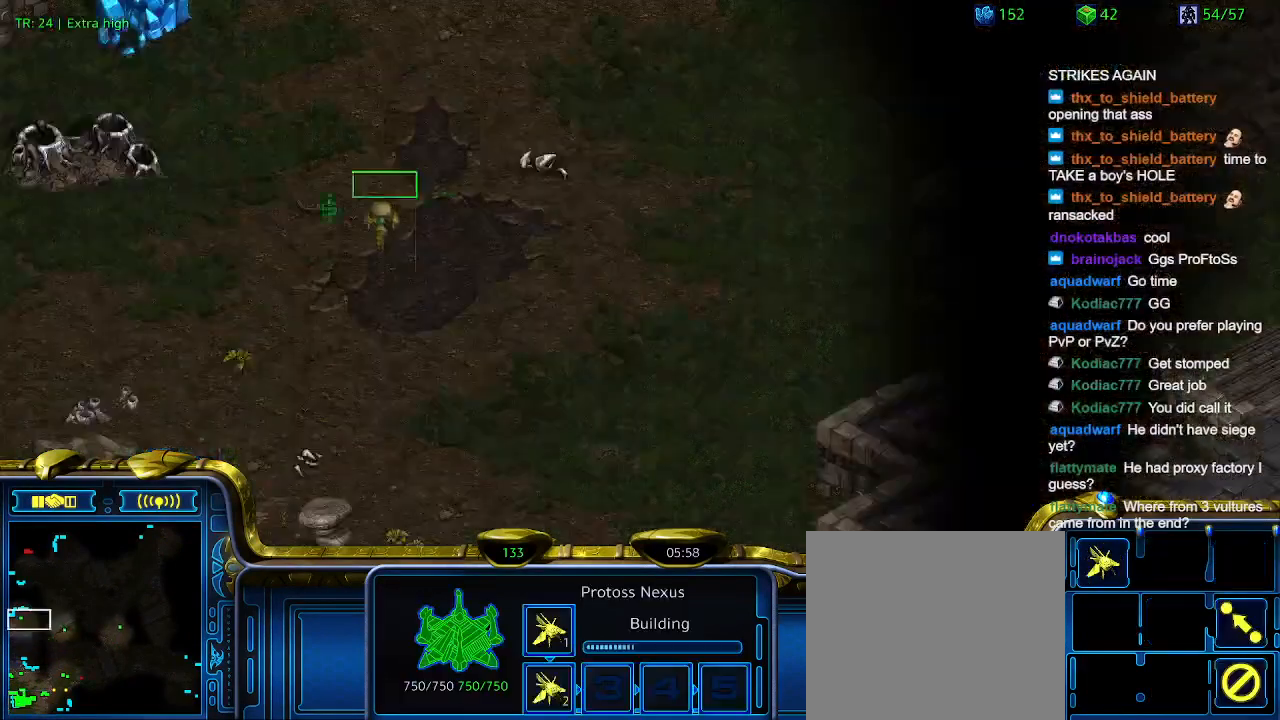
{"keys": [], "events": []}
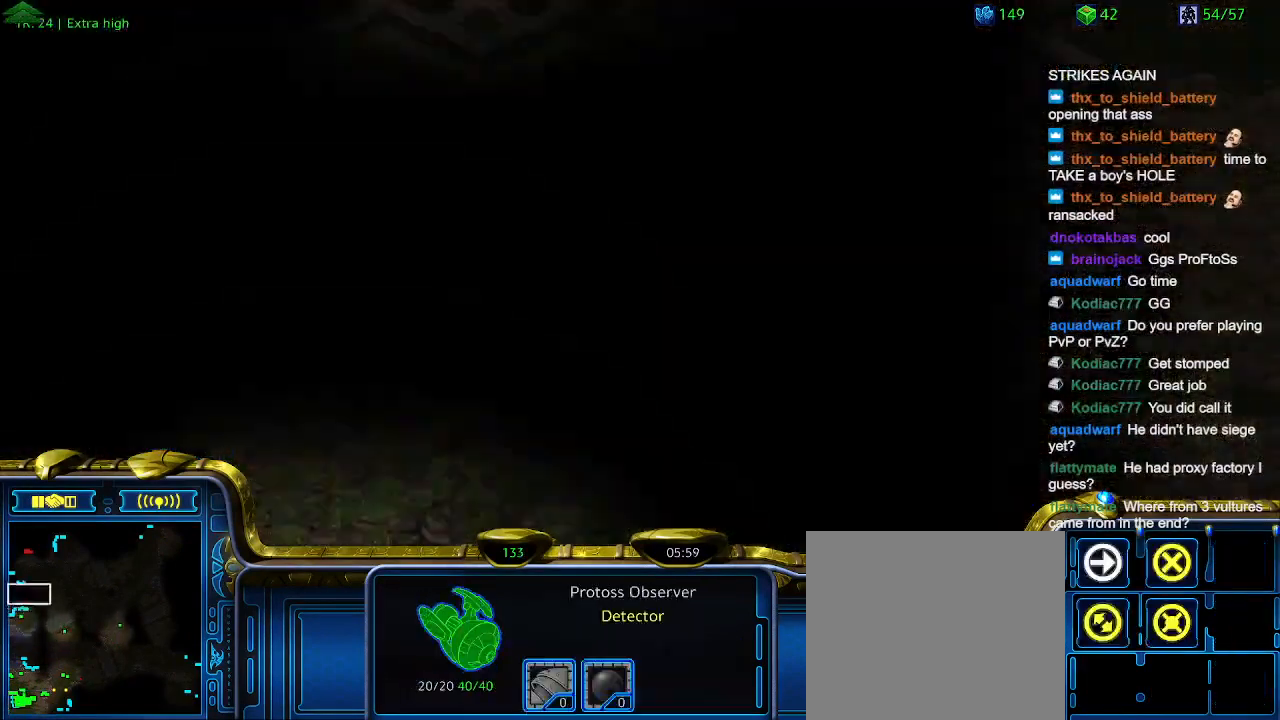
{"keys": [], "events": []}
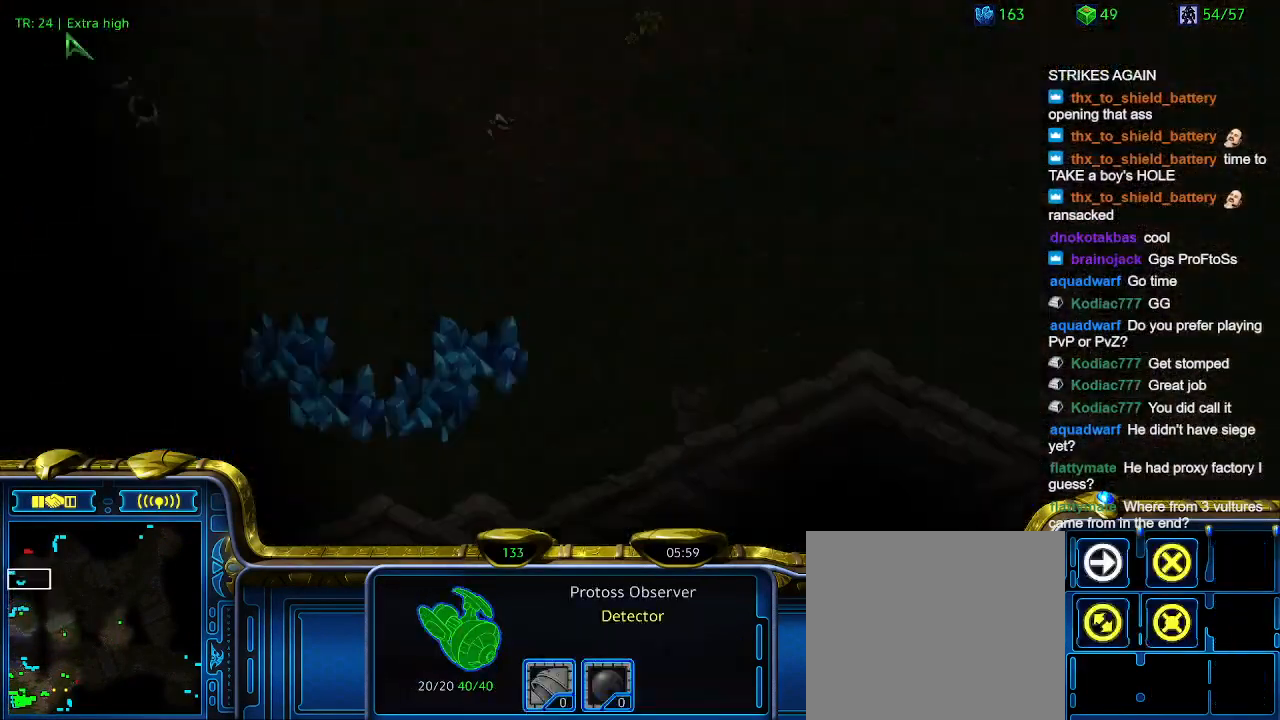
{"keys": [], "events": []}
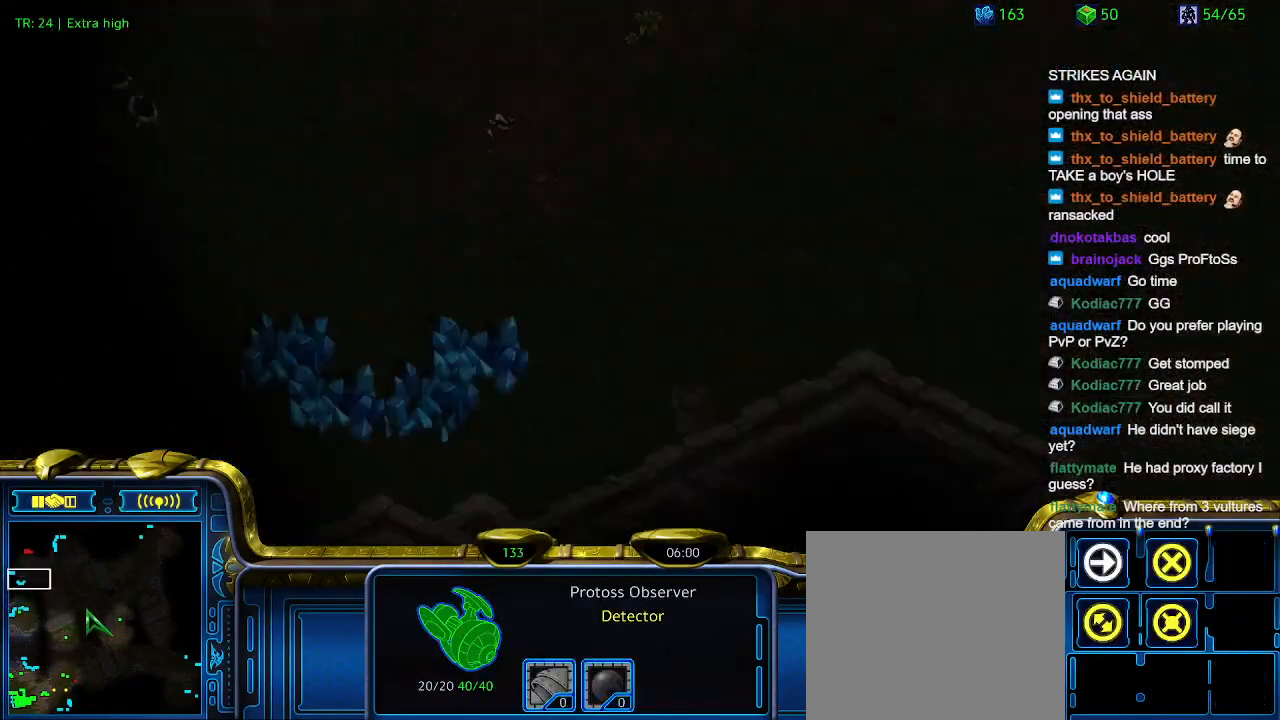
{"keys": [], "events": []}
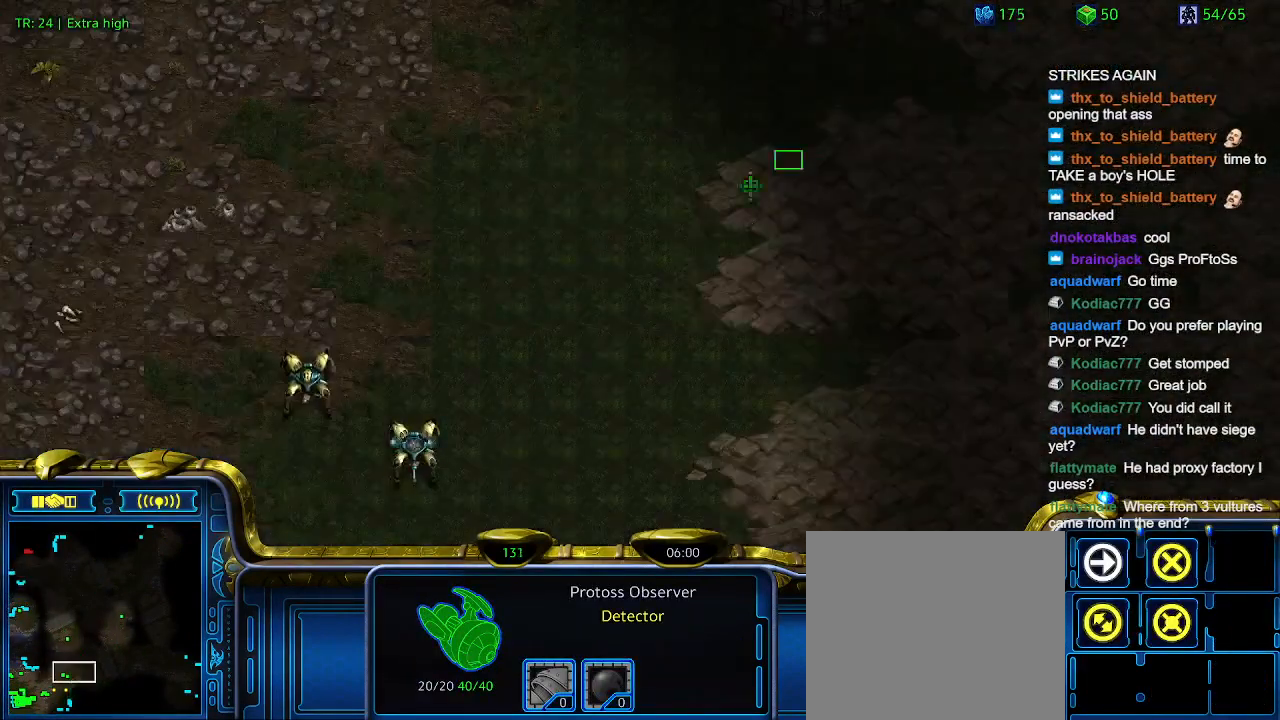
{"keys": [], "events": []}
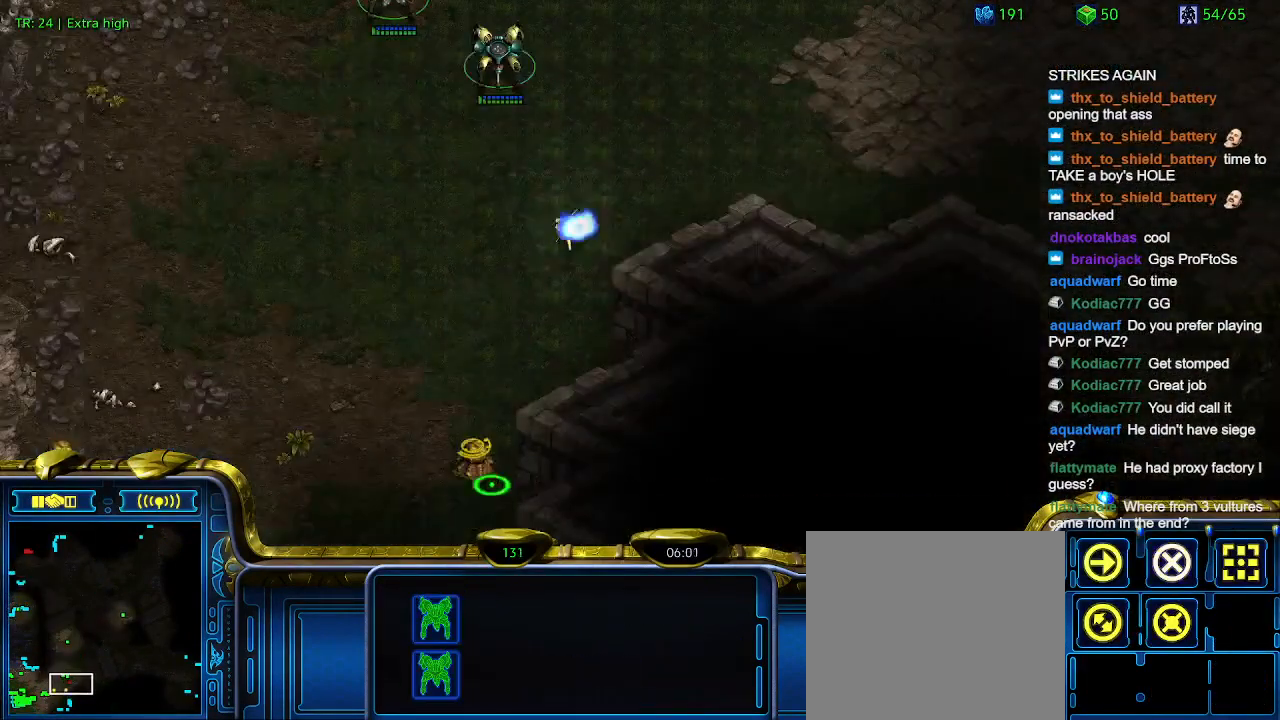
{"keys": [], "events": [[300, "a", "down"], [433, "a", "up"]]}
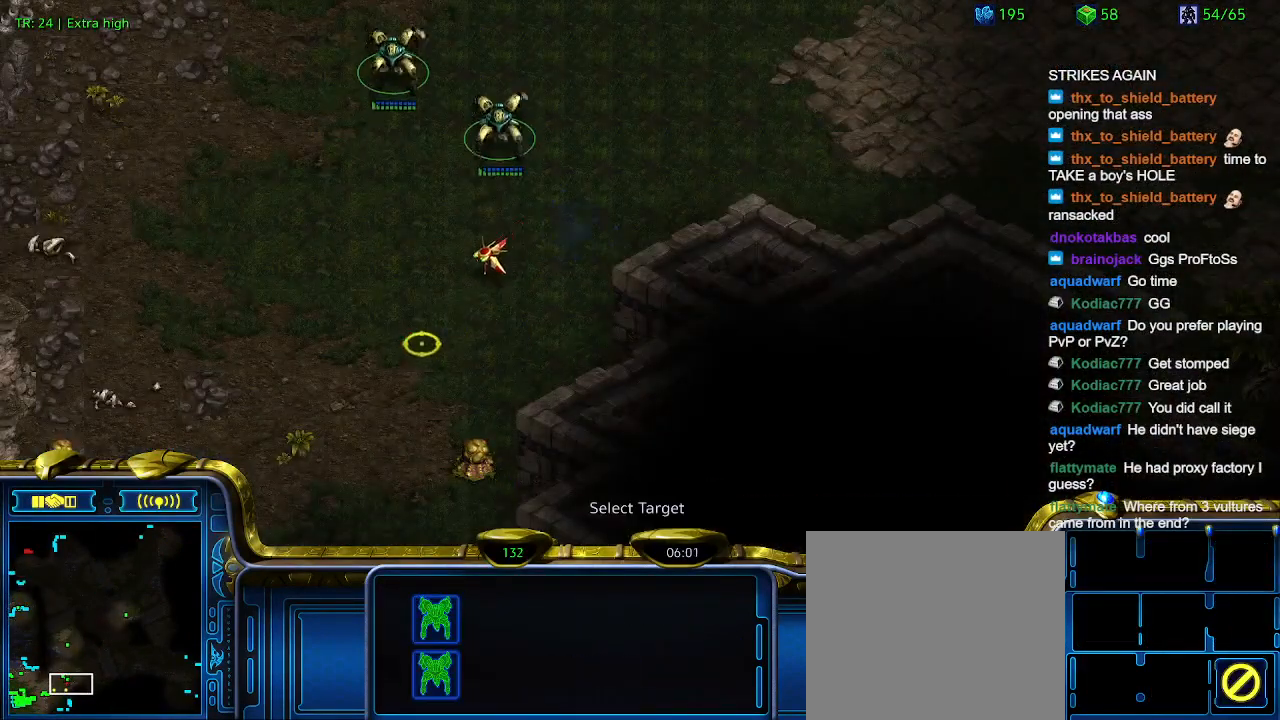
{"keys": [], "events": []}
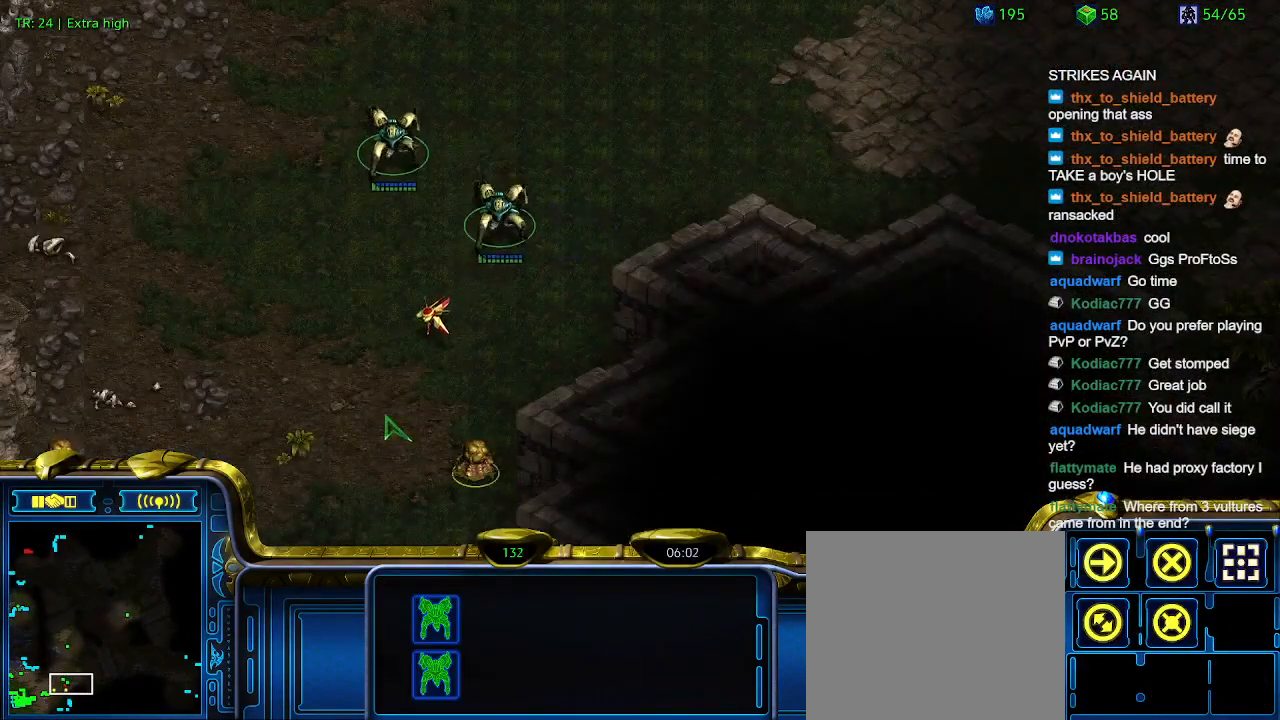
{"keys": [], "events": []}
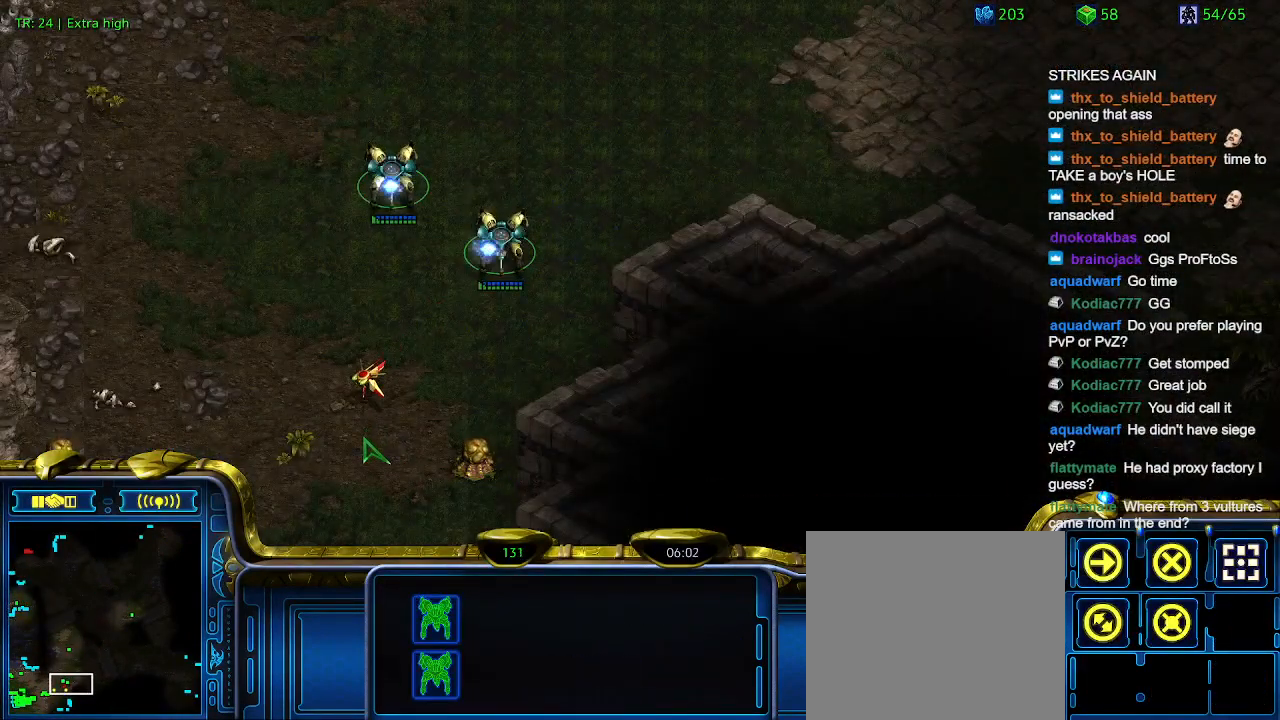
{"keys": [], "events": []}
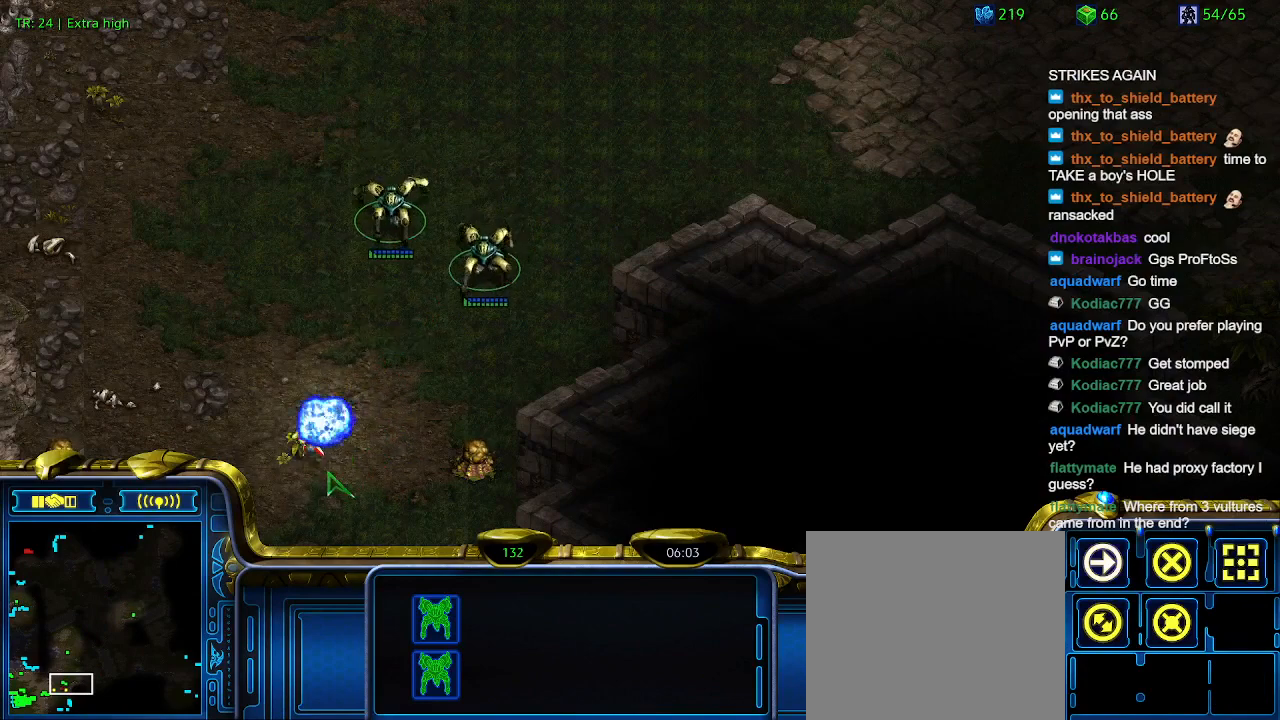
{"keys": [], "events": [[67, "a", "down"], [200, "a", "up"]]}
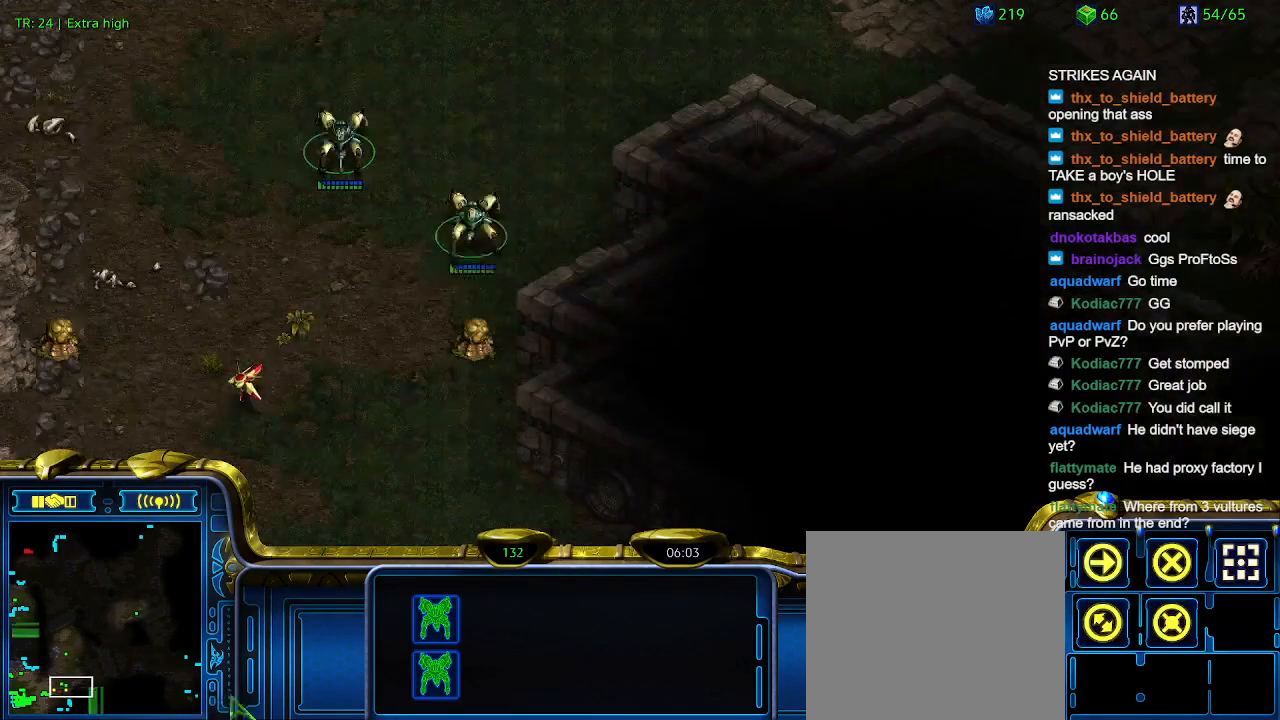
{"keys": [], "events": []}
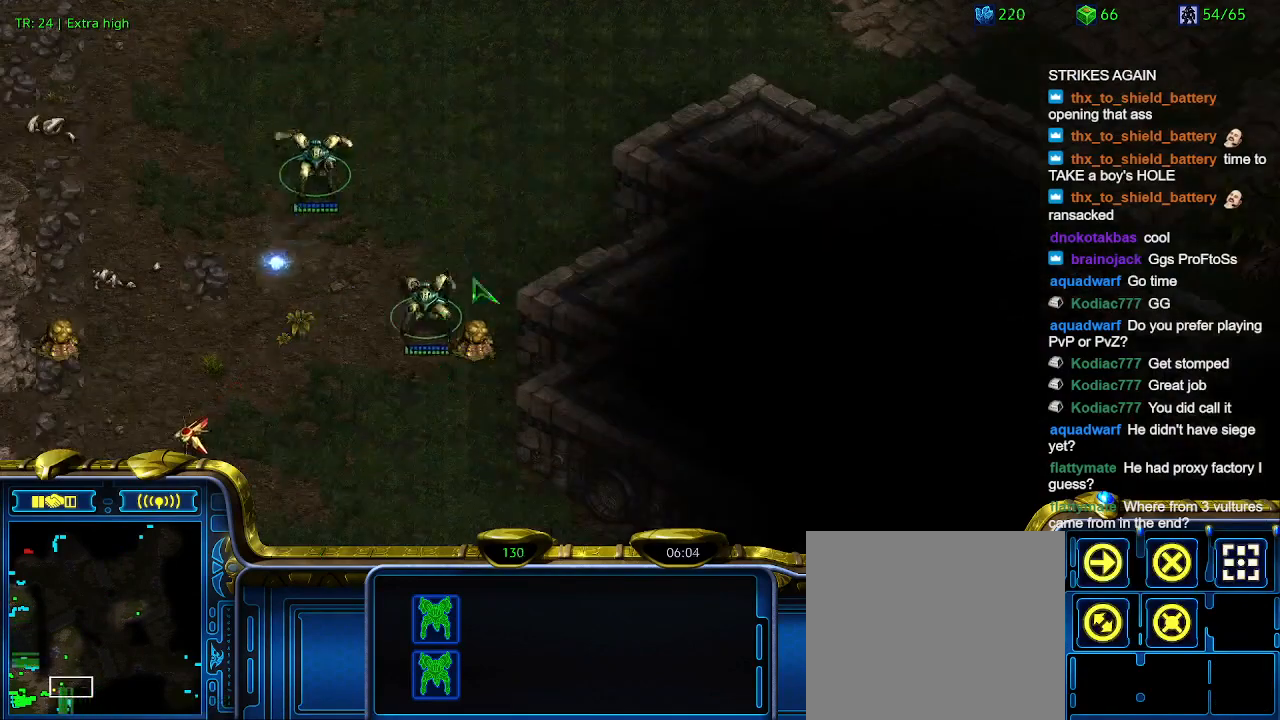
{"keys": [], "events": []}
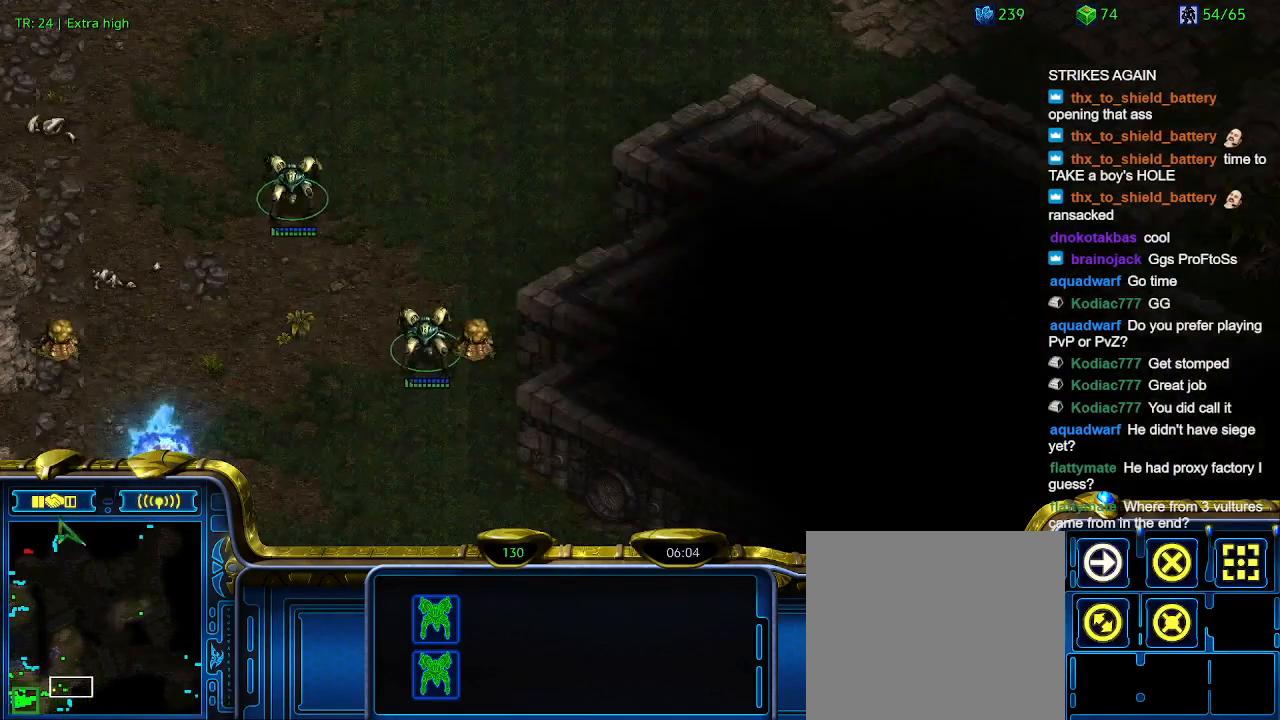
{"keys": [], "events": []}
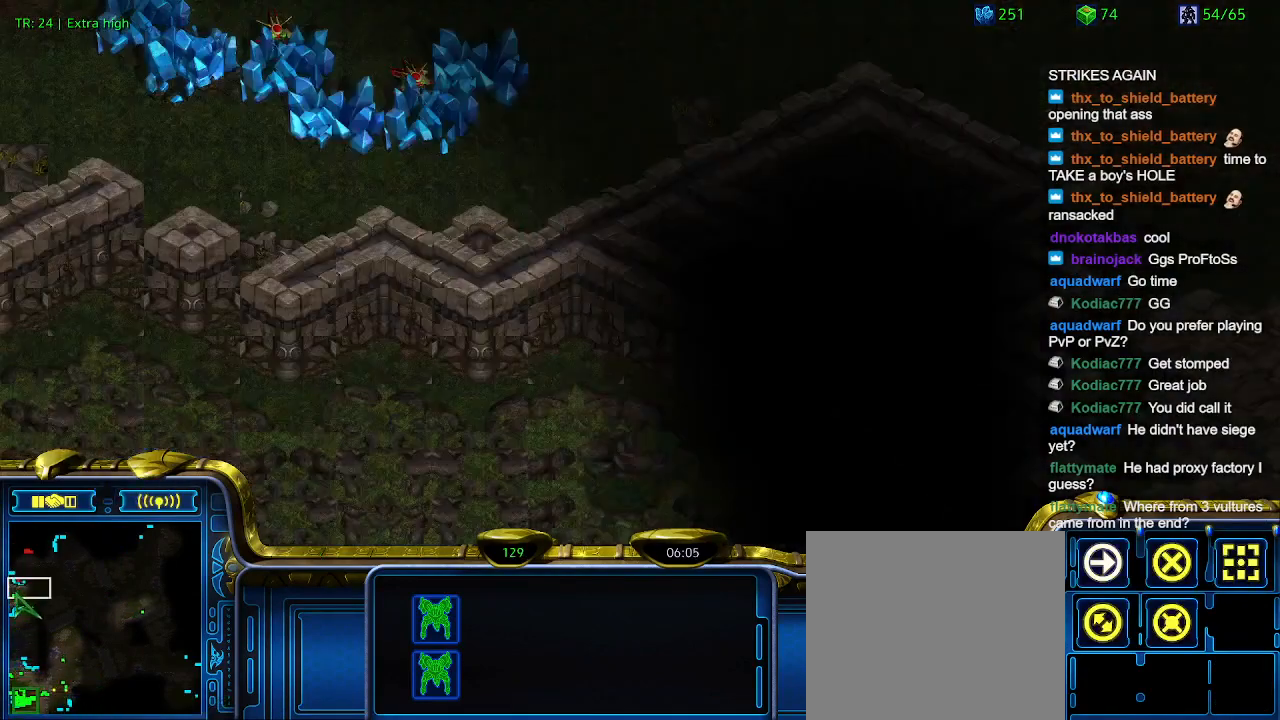
{"keys": [], "events": []}
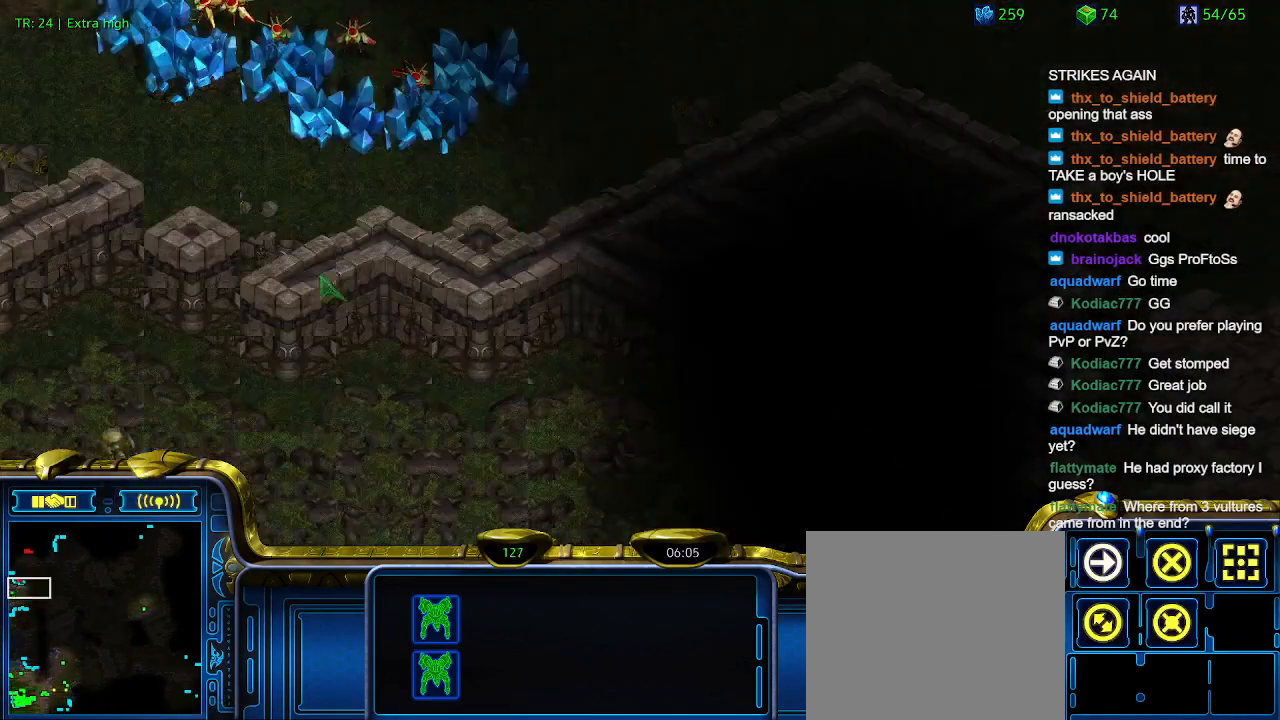
{"keys": [], "events": []}
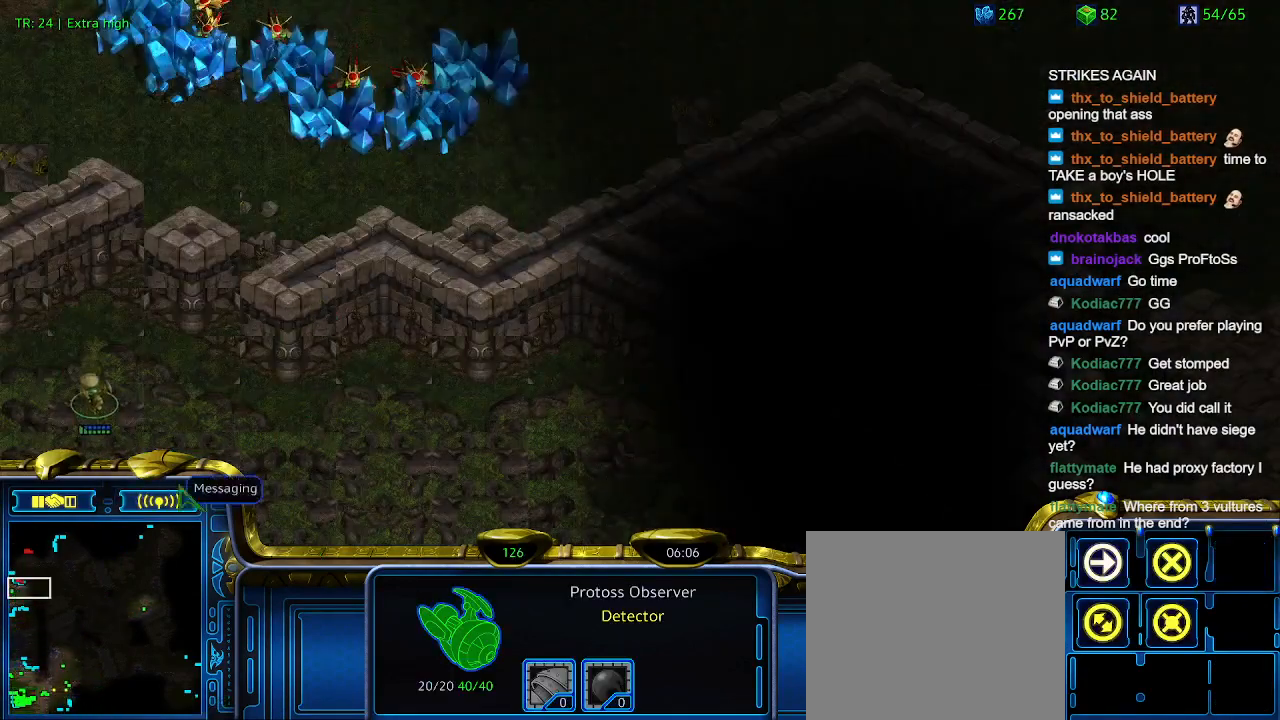
{"keys": ["1"], "events": [[500, "1", "down"]]}
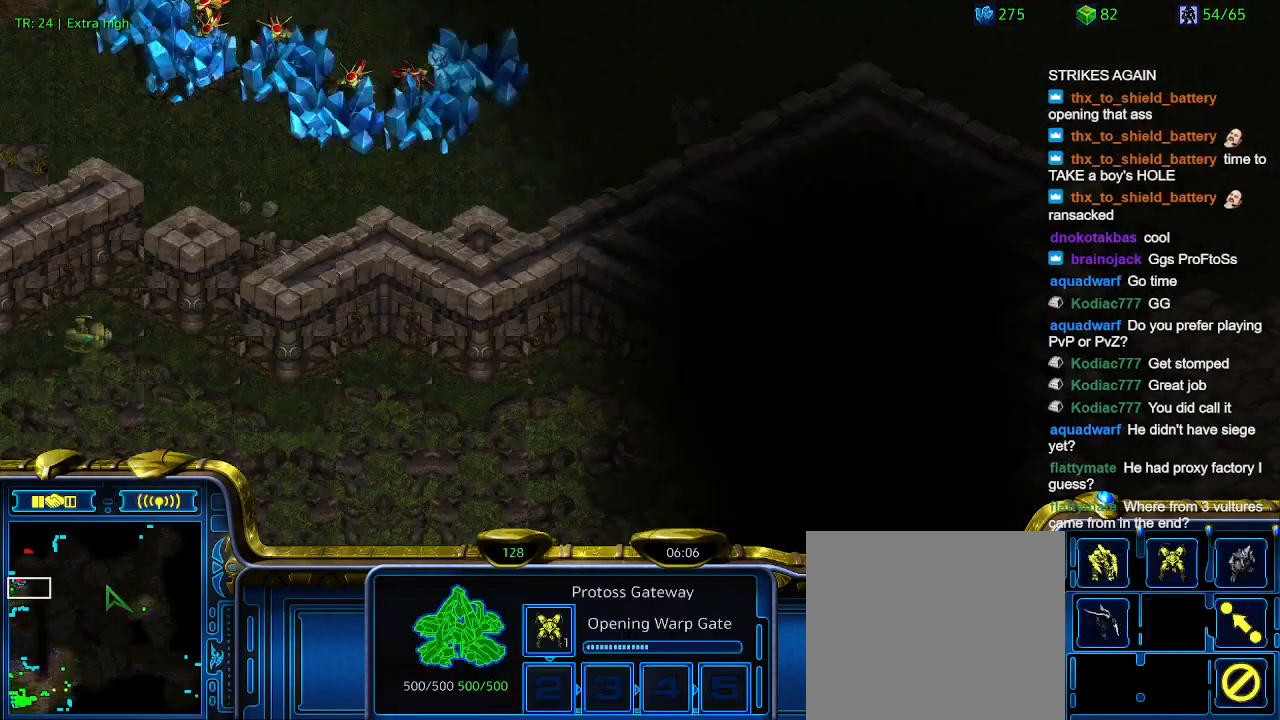
{"keys": [], "events": [[100, "1", "up"], [167, "1", "down"], [267, "1", "up"], [267, "2", "down"], [367, "2", "up"]]}